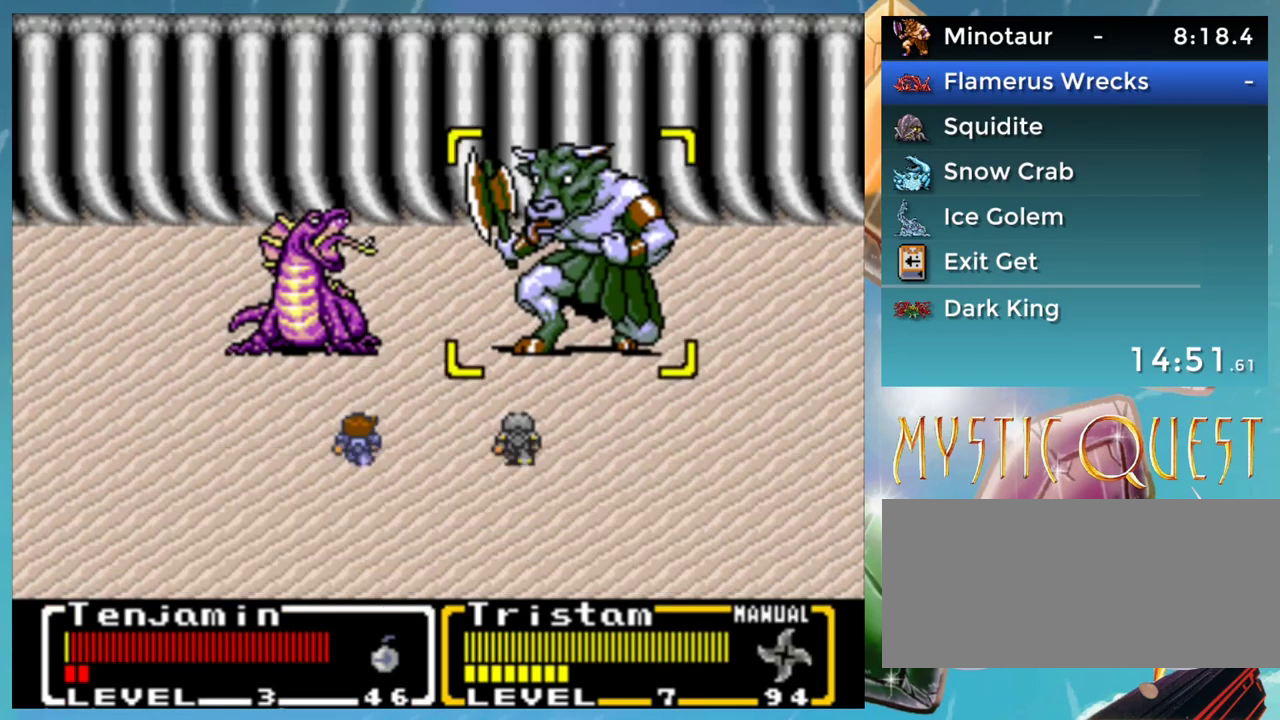
Gameplay with a controller (Nintendo layout); each line is a JSON object with the inputs held at the frame after it. "events" lists button and stick changes between this image and that frame as [ms after this image, input, new state], when the widget could be followed in between. Not read: DPAD_DOWN DPAD_UP L1 L3 R3.
{"buttons": ["B"], "events": [[300, "B", "down"], [350, "B", "up"], [450, "B", "down"]]}
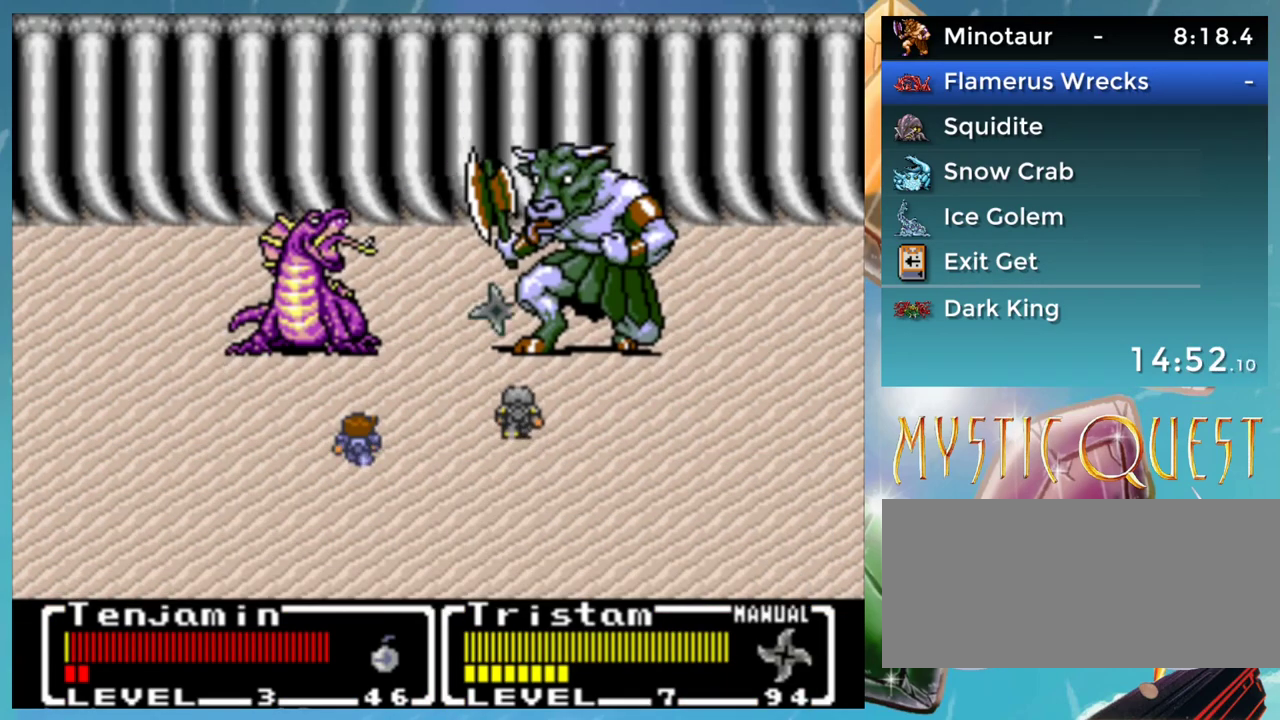
{"buttons": ["A"]}
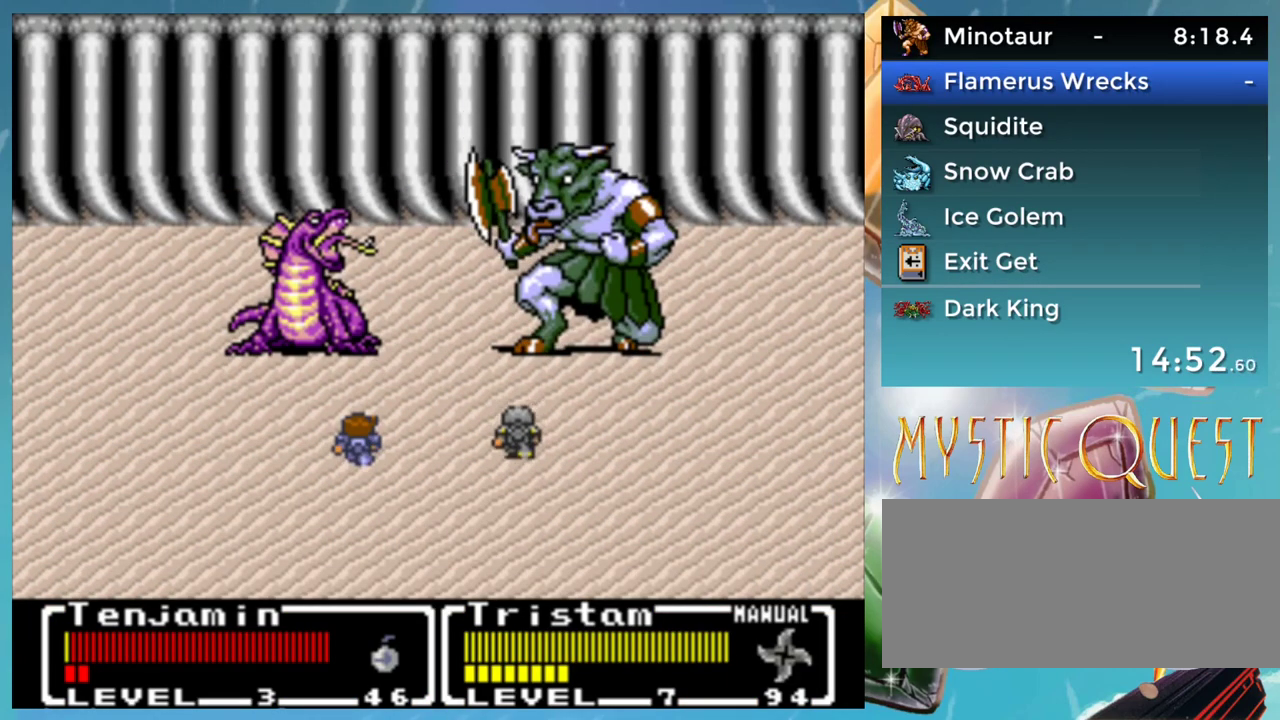
{"buttons": ["B"]}
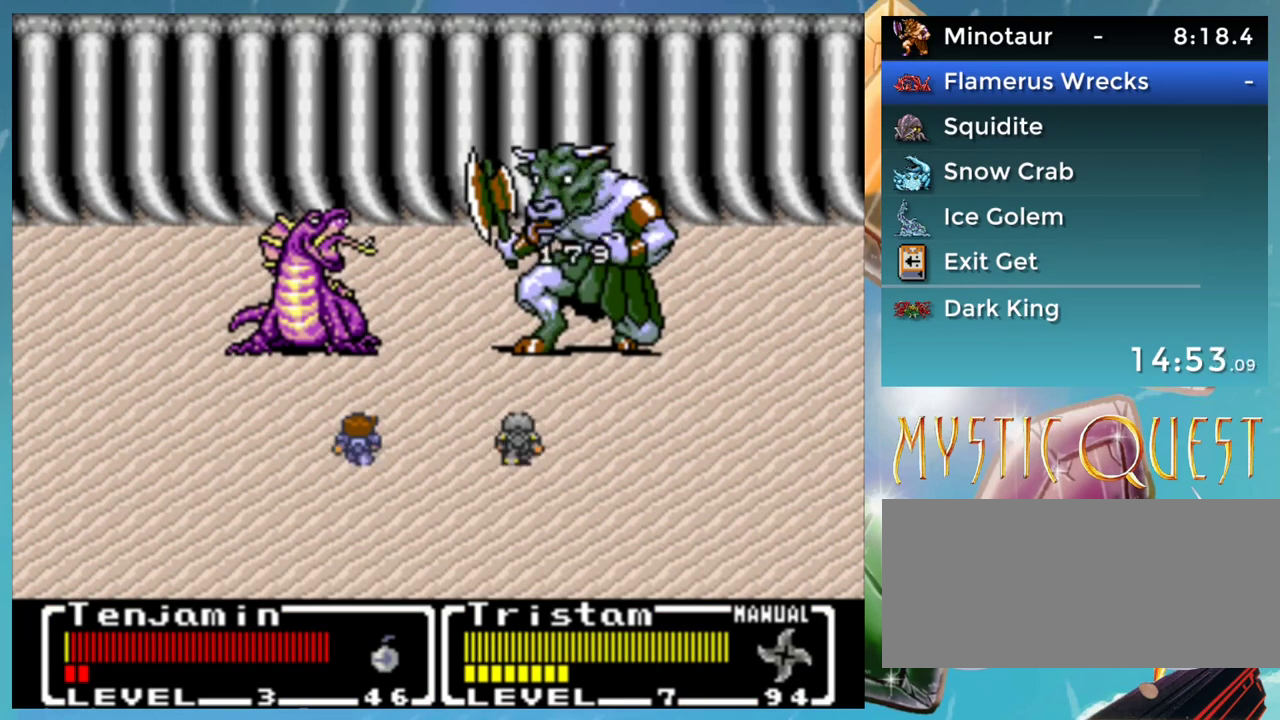
{"buttons": ["A", "B"], "events": [[50, "A", "down"], [83, "B", "up"], [117, "A", "up"], [167, "B", "down"], [217, "A", "down"], [217, "B", "up"], [267, "A", "up"], [317, "B", "down"], [350, "A", "down"], [350, "DPAD_LEFT", "down"], [367, "B", "up"], [400, "A", "up"], [400, "DPAD_LEFT", "up"], [450, "B", "down"], [500, "A", "down"]]}
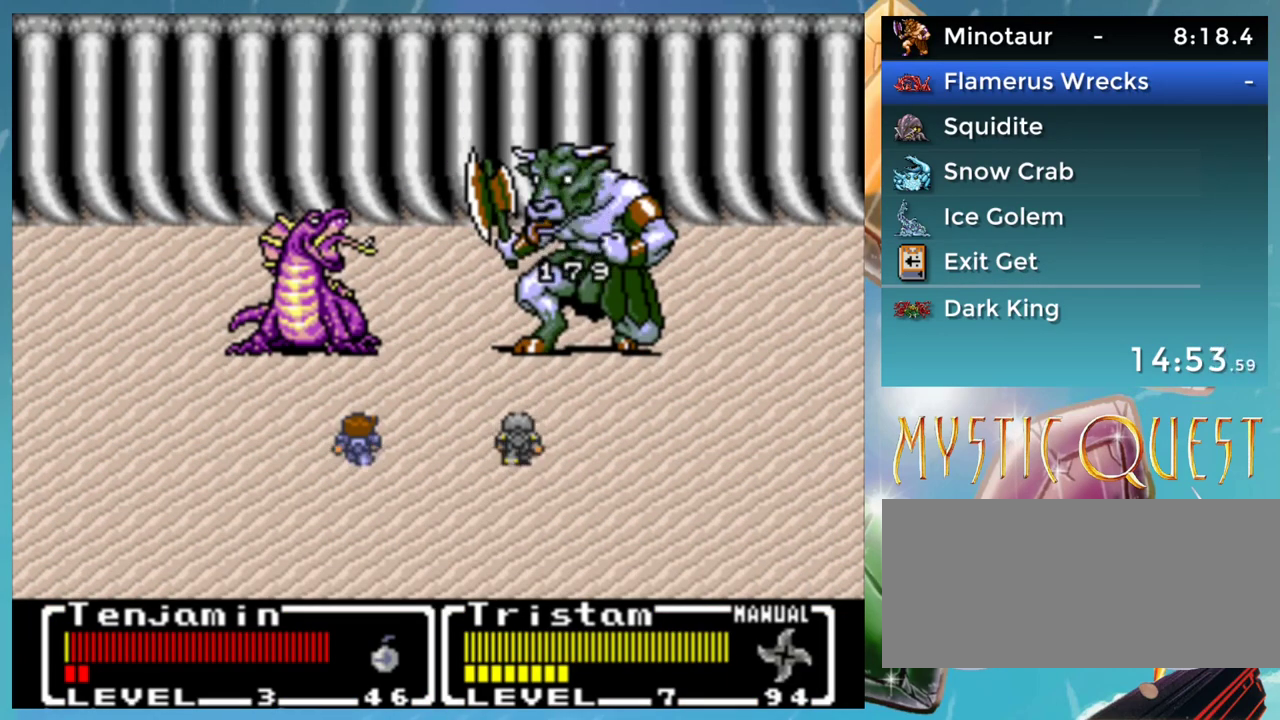
{"buttons": [], "events": [[17, "DPAD_LEFT", "down"], [33, "B", "up"], [50, "A", "up"], [100, "B", "down"], [117, "DPAD_LEFT", "up"], [167, "A", "down"], [167, "B", "up"], [200, "A", "up"], [250, "B", "down"], [300, "A", "down"], [317, "B", "up"], [350, "A", "up"], [400, "B", "down"], [433, "A", "down"], [467, "B", "up"], [500, "A", "up"]]}
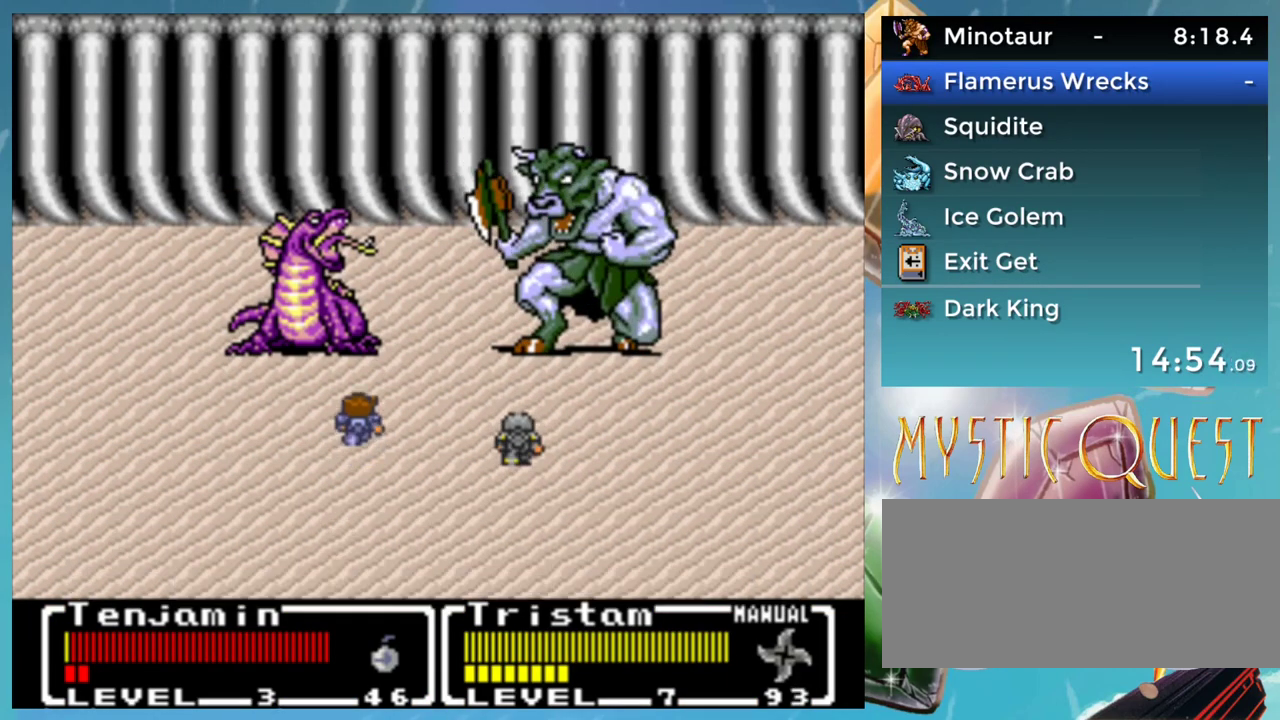
{"buttons": ["B"], "events": [[50, "B", "down"], [117, "B", "up"], [200, "B", "down"], [267, "B", "up"], [333, "B", "down"], [400, "B", "up"], [483, "B", "down"]]}
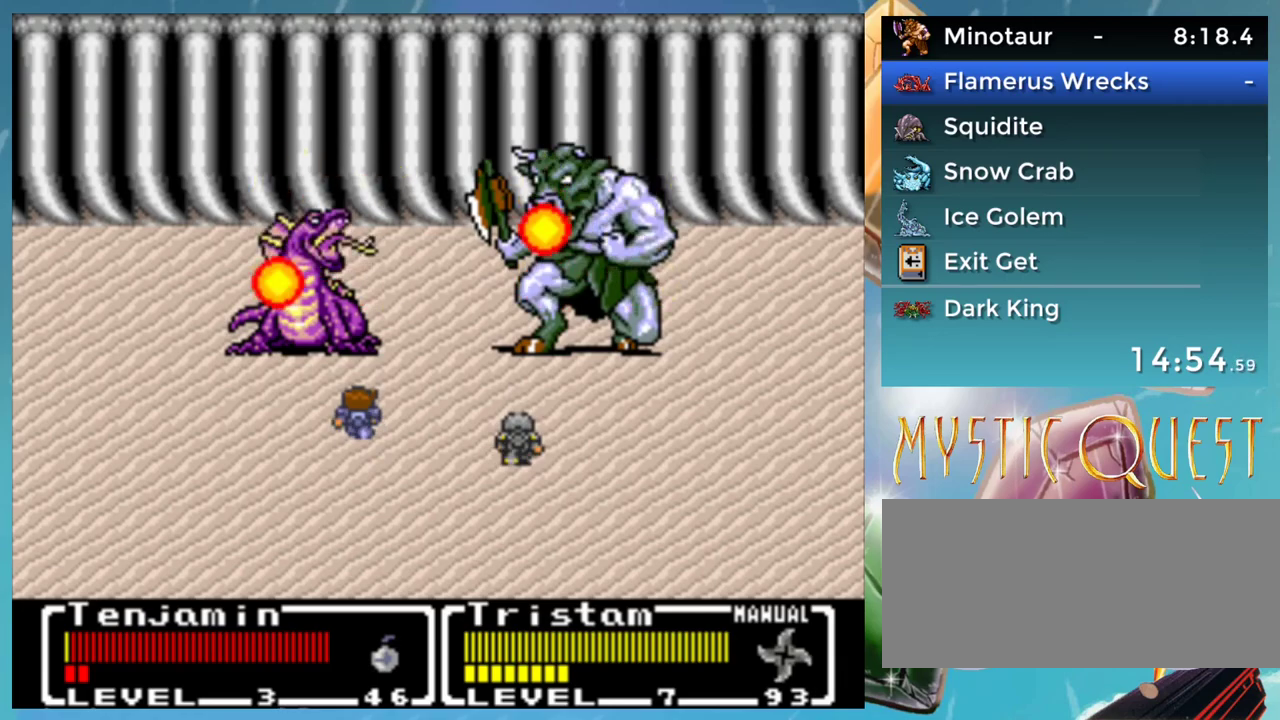
{"buttons": ["A", "B"], "events": [[33, "A", "down"], [50, "B", "up"], [50, "DPAD_LEFT", "down"], [83, "A", "up"], [83, "DPAD_LEFT", "up"], [133, "B", "down"], [200, "A", "down"], [217, "B", "up"], [217, "DPAD_LEFT", "down"], [250, "A", "up"], [283, "DPAD_LEFT", "up"], [300, "B", "down"], [333, "A", "down"], [367, "B", "up"], [400, "A", "up"], [433, "B", "down"], [483, "A", "down"]]}
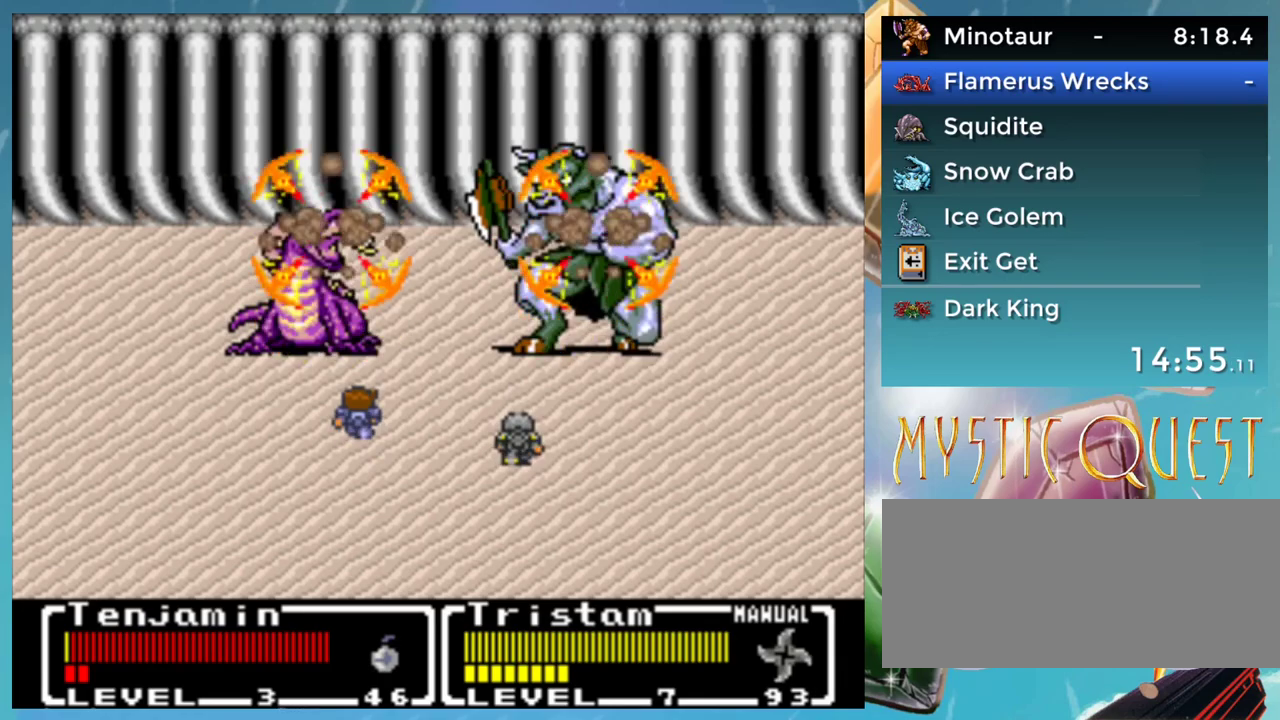
{"buttons": [], "events": [[17, "B", "up"], [50, "A", "up"], [100, "B", "down"], [133, "A", "down"], [150, "B", "up"], [183, "A", "up"], [233, "B", "down"], [283, "A", "down"], [300, "B", "up"], [350, "A", "up"], [383, "B", "down"], [450, "A", "down"], [467, "B", "up"], [500, "A", "up"]]}
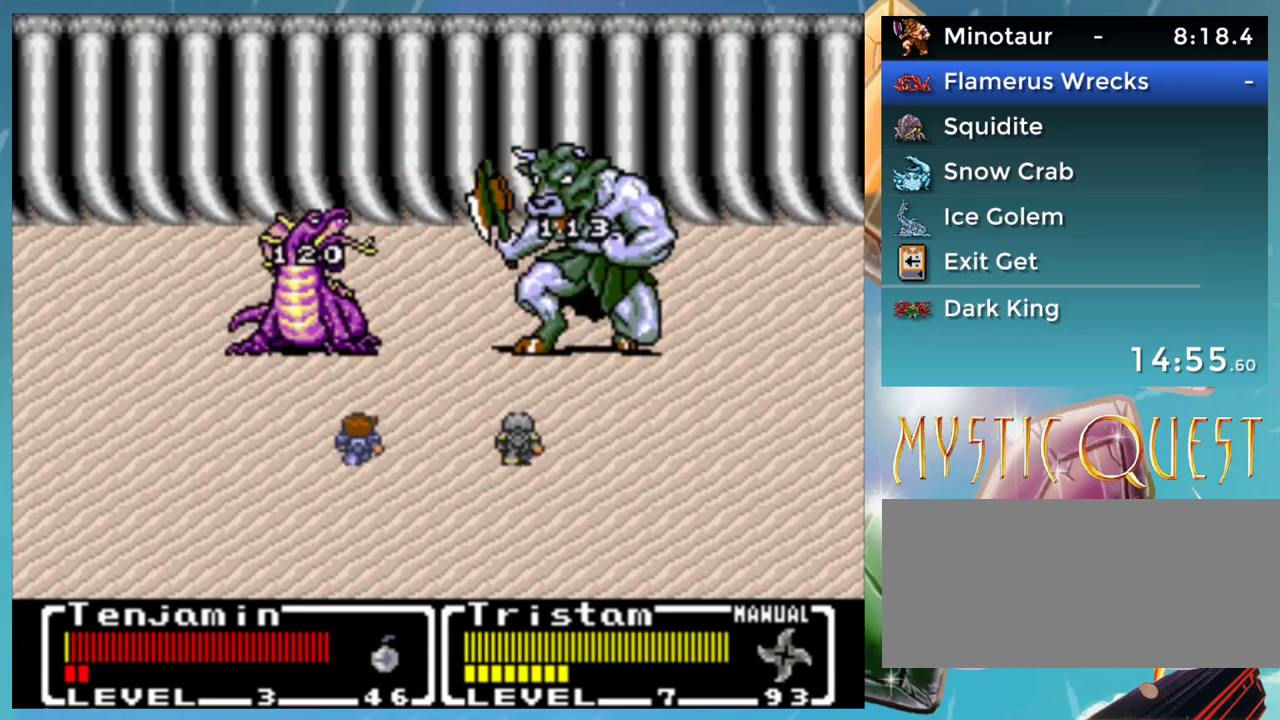
{"buttons": ["A", "B"], "events": [[50, "B", "down"], [100, "A", "down"], [133, "B", "up"], [150, "A", "up"], [200, "B", "down"], [233, "A", "down"], [267, "B", "up"], [283, "A", "up"], [367, "B", "down"], [383, "A", "down"], [400, "A", "up"], [400, "B", "up"], [500, "A", "down"], [500, "B", "down"]]}
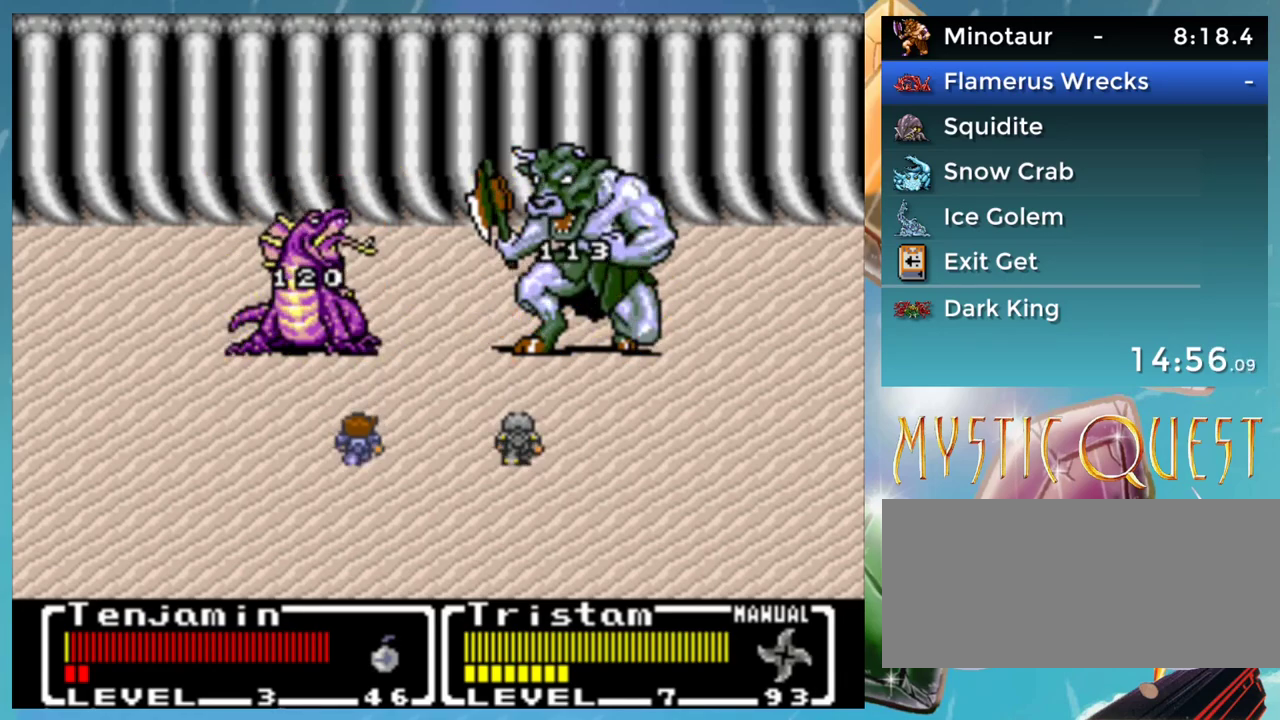
{"buttons": [], "events": [[33, "B", "up"], [67, "A", "up"], [117, "B", "down"], [150, "A", "down"], [183, "B", "up"], [200, "A", "up"], [267, "B", "down"], [300, "A", "down"], [300, "B", "up"], [350, "A", "up"], [433, "A", "down"], [433, "B", "down"], [467, "B", "up"], [483, "A", "up"]]}
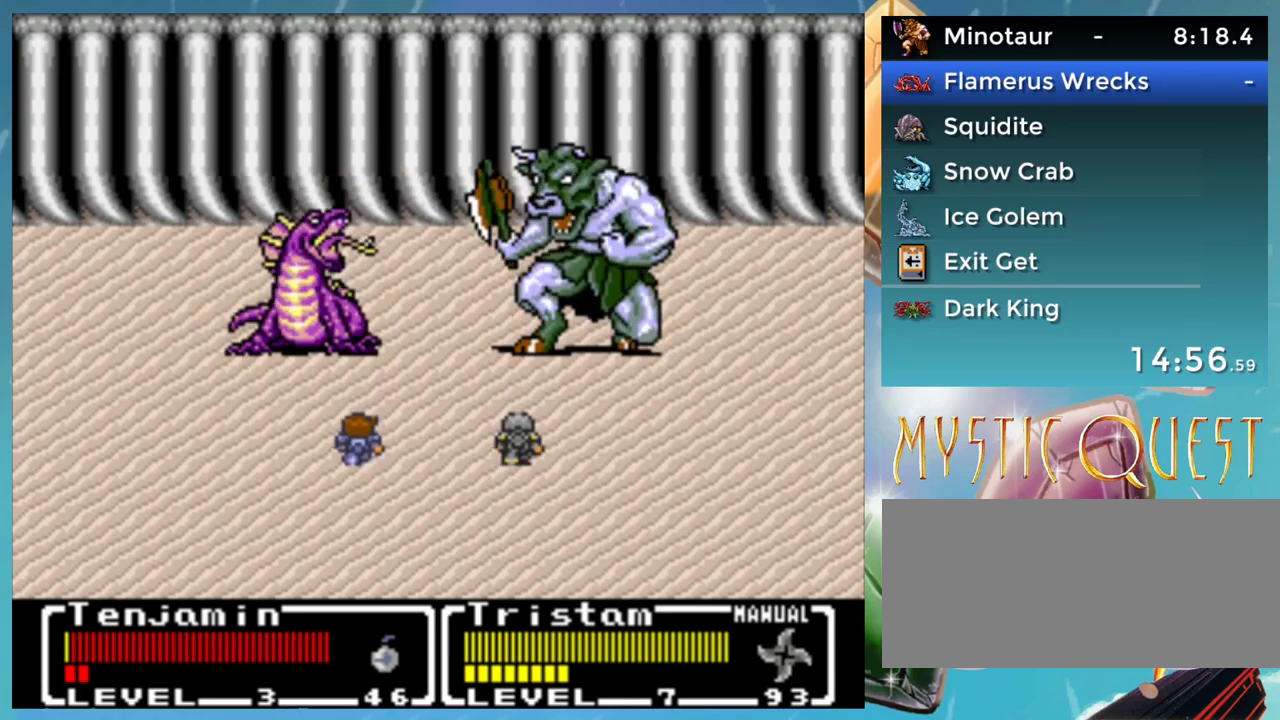
{"buttons": ["B"], "events": [[50, "B", "down"], [100, "B", "up"], [183, "B", "down"], [250, "B", "up"], [350, "B", "down"], [400, "B", "up"], [483, "B", "down"]]}
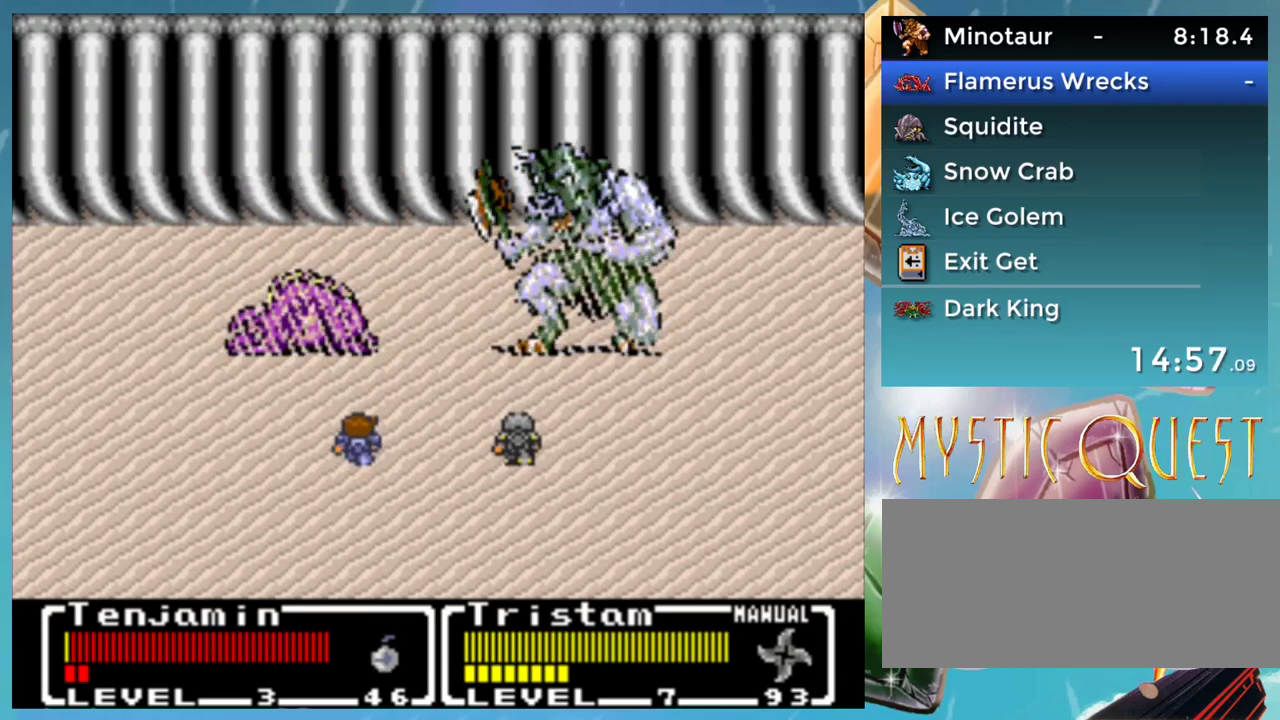
{"buttons": [], "events": [[50, "B", "up"], [117, "B", "down"], [200, "B", "up"], [300, "B", "down"], [350, "B", "up"]]}
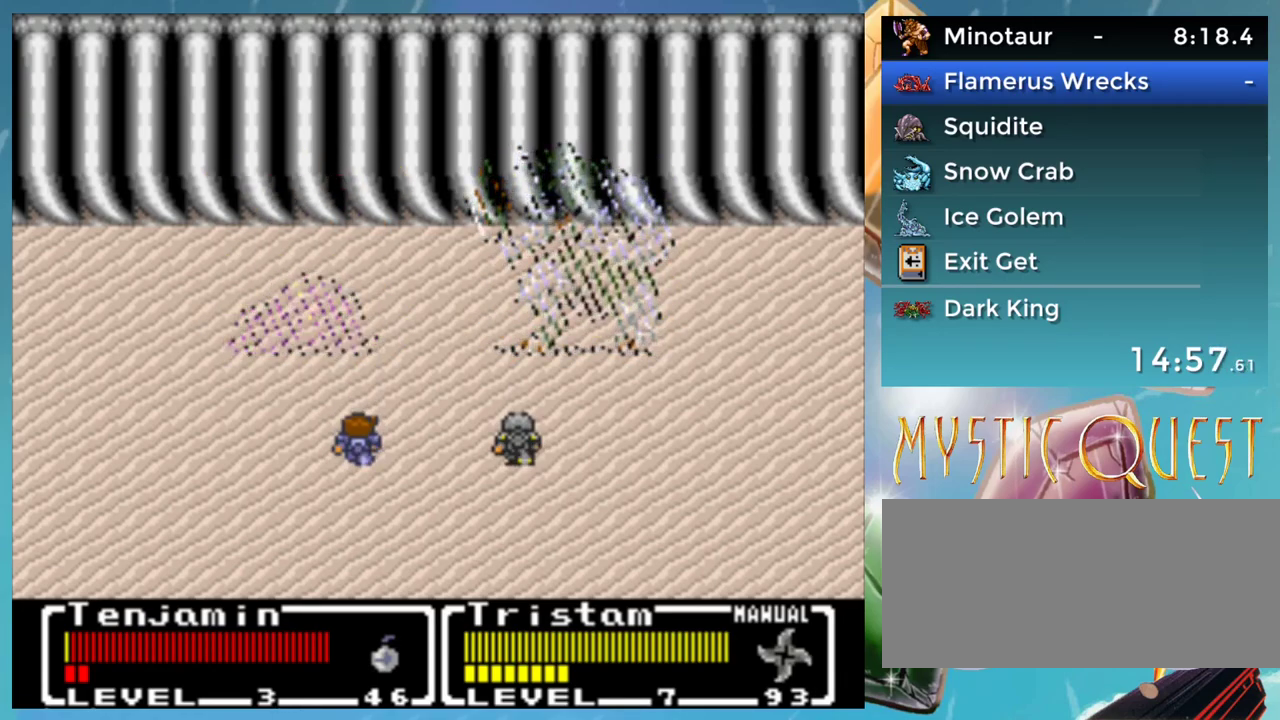
{"buttons": ["A"], "events": [[50, "B", "down"], [100, "A", "down"], [133, "B", "up"], [150, "A", "up"], [200, "DPAD_LEFT", "down"], [217, "DPAD_LEFT", "up"], [233, "A", "down"], [233, "B", "down"], [267, "B", "up"], [283, "A", "up"], [283, "DPAD_RIGHT", "down"], [300, "DPAD_RIGHT", "up"], [350, "B", "down"], [400, "A", "down"], [400, "B", "up"], [433, "DPAD_RIGHT", "down"], [450, "A", "up"], [450, "DPAD_RIGHT", "up"], [500, "A", "down"]]}
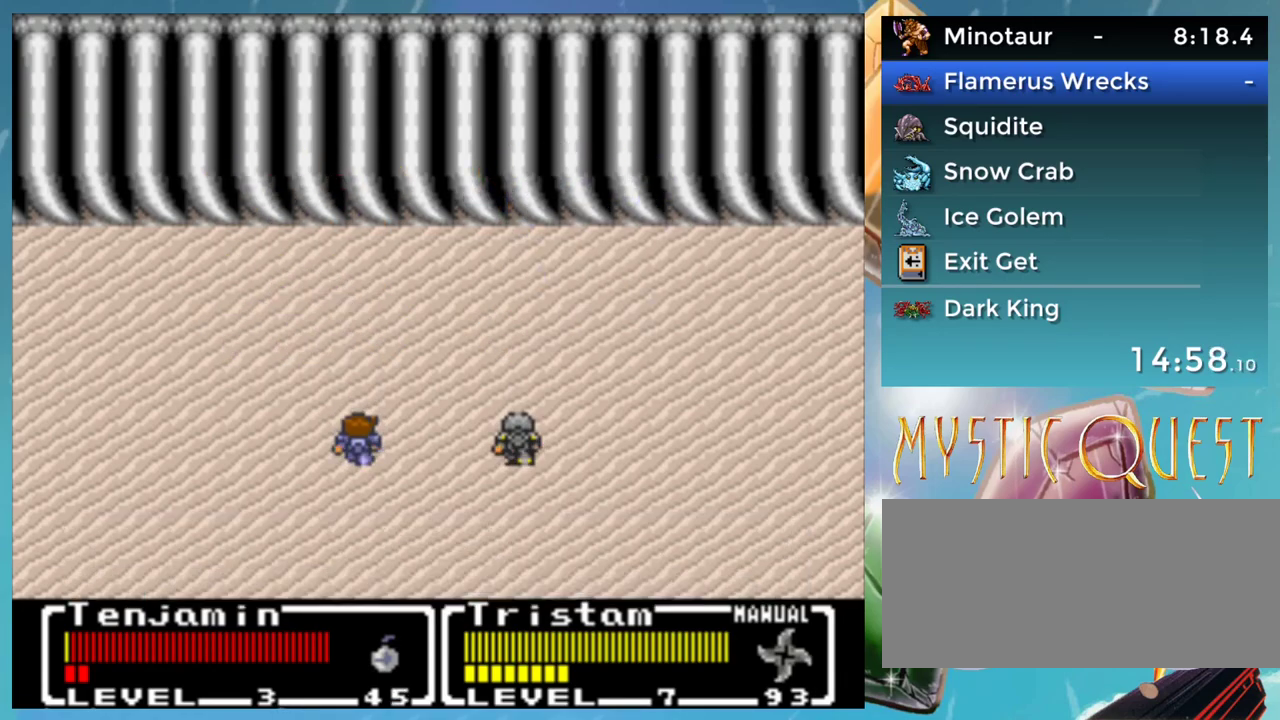
{"buttons": [], "events": [[50, "A", "up"], [117, "B", "down"], [150, "A", "down"], [183, "A", "up"], [183, "B", "up"], [183, "DPAD_RIGHT", "down"], [233, "DPAD_RIGHT", "up"], [250, "A", "down"], [317, "A", "up"]]}